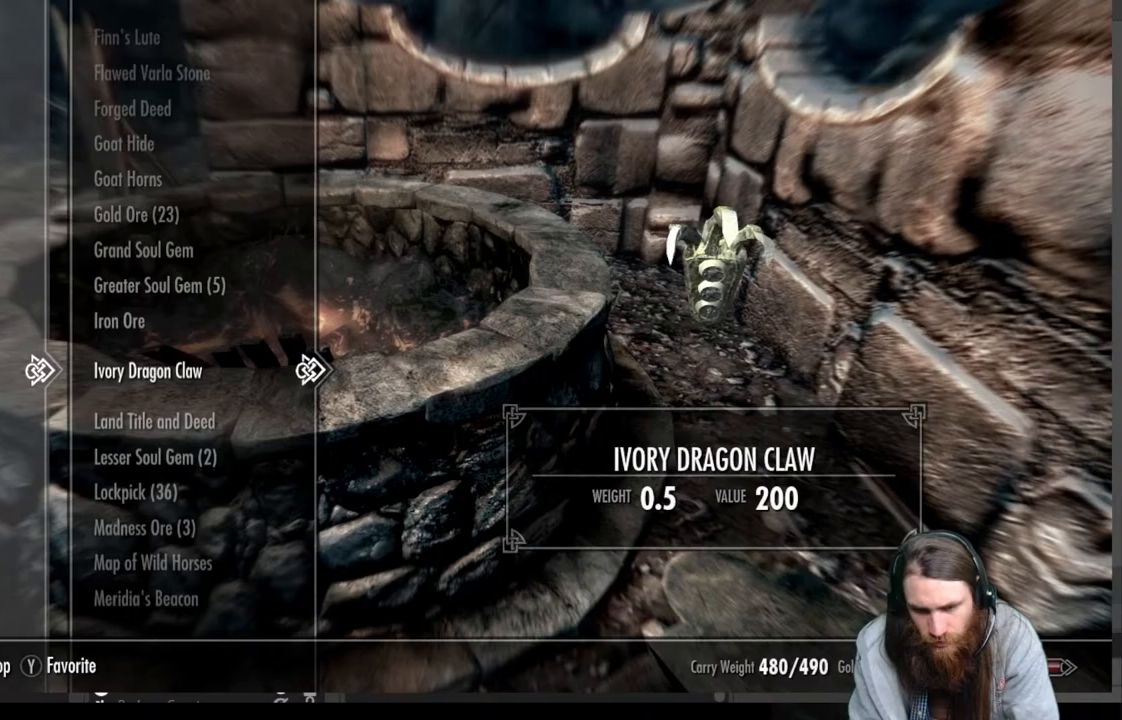
Gameplay with a controller (Xbox layout); each line is a JSON object with the inputs held at the frame after it. "events" lists button and stick changes between this image and that frame as [ms after this image, input, new state], when the widget could be followed in between.
{"buttons": [], "left_stick": "center", "right_stick": "center", "events": []}
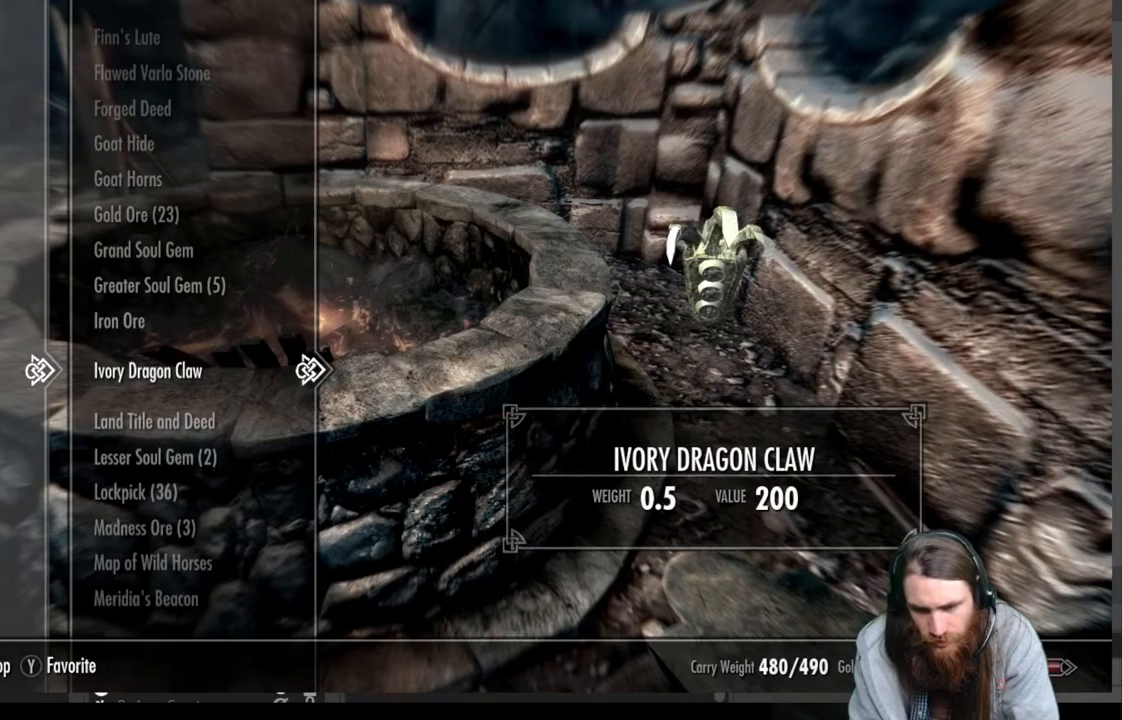
{"buttons": [], "left_stick": "center", "right_stick": "center", "events": []}
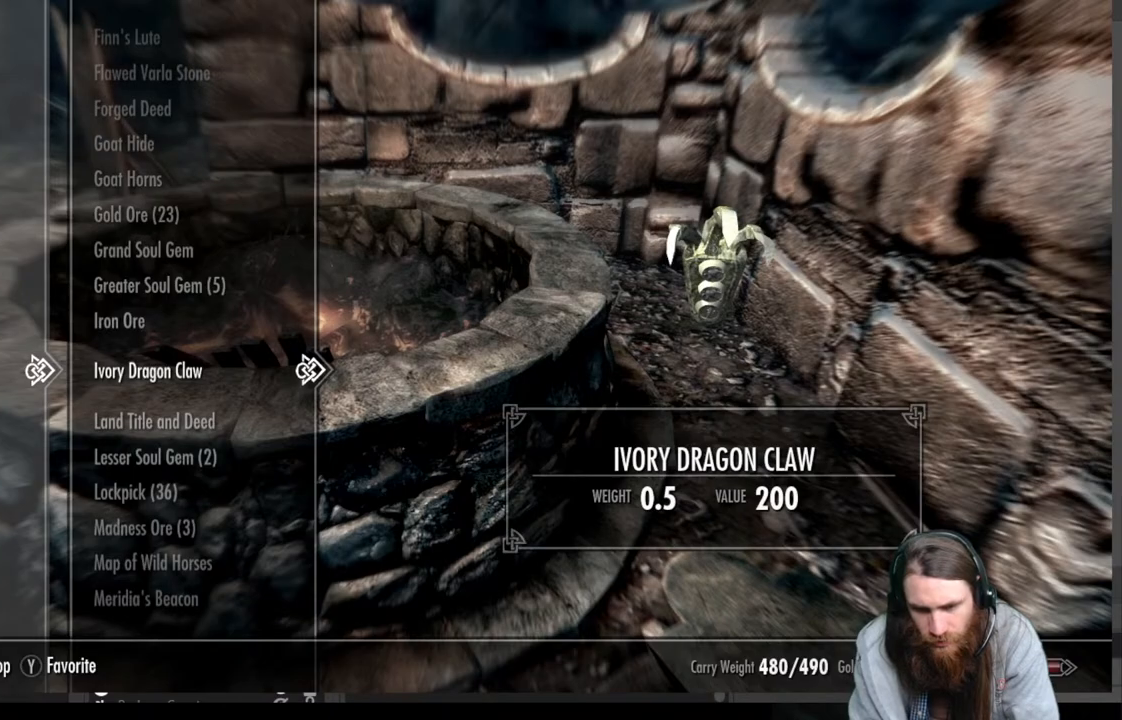
{"buttons": [], "left_stick": "center", "right_stick": "center", "events": []}
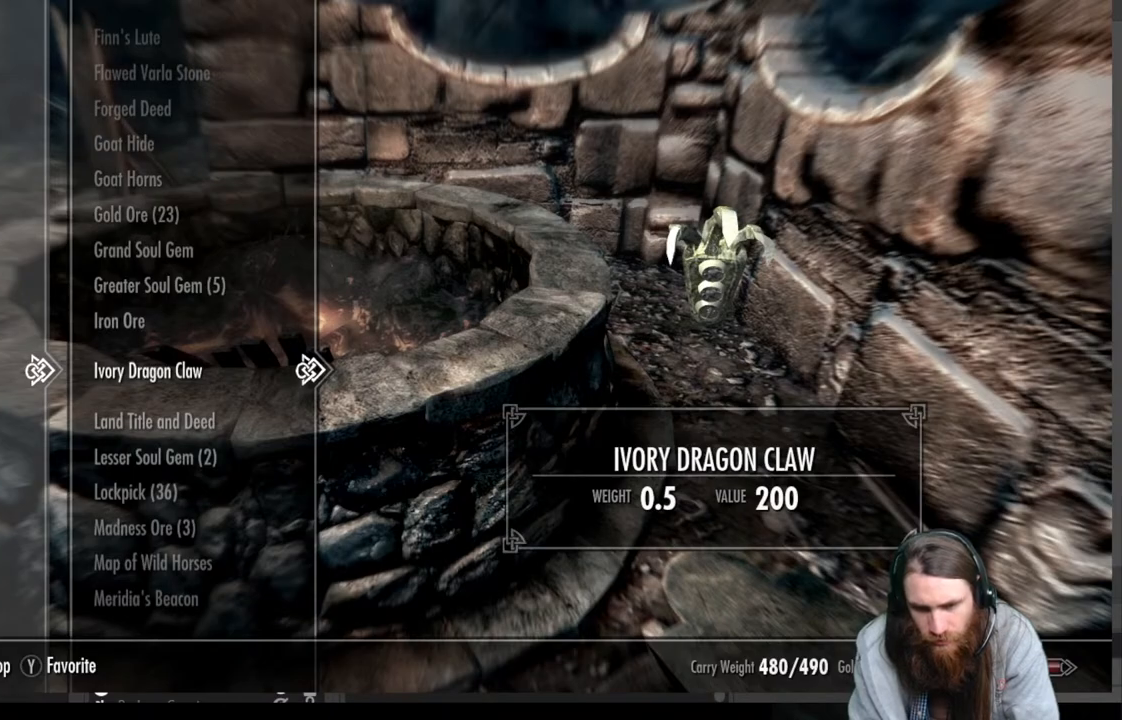
{"buttons": [], "left_stick": "center", "right_stick": "center", "events": []}
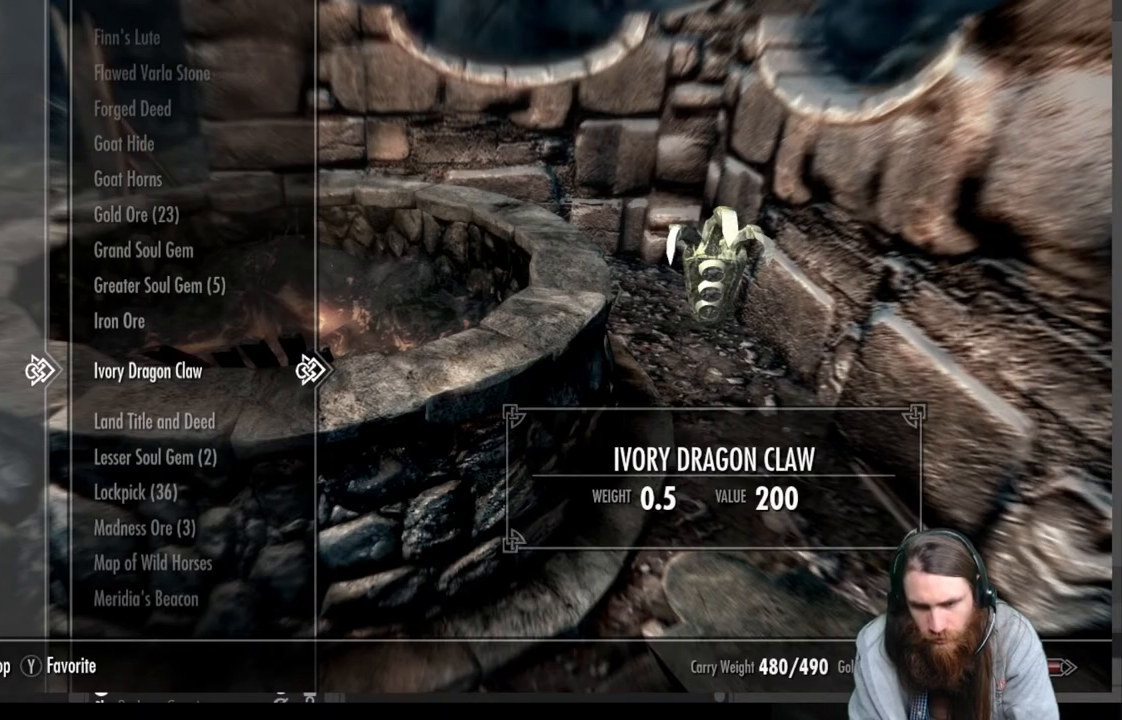
{"buttons": [], "left_stick": "center", "right_stick": "center", "events": [[133, "DPAD_DOWN", "down"], [300, "DPAD_DOWN", "up"]]}
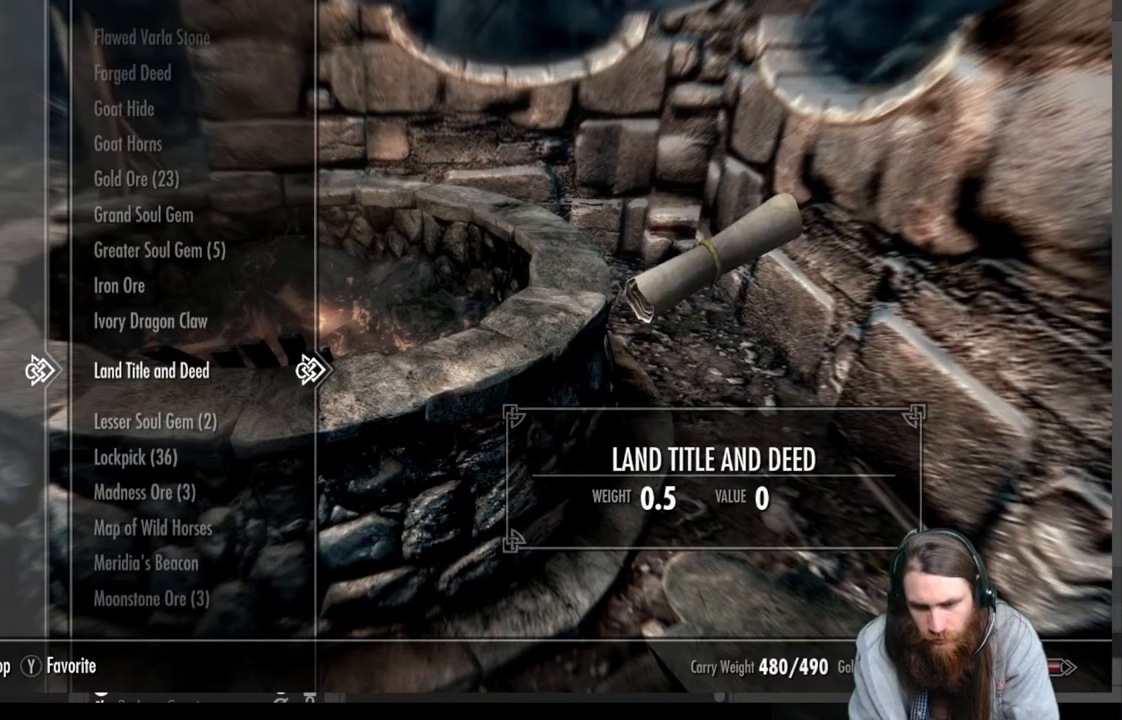
{"buttons": [], "left_stick": "center", "right_stick": "center", "events": []}
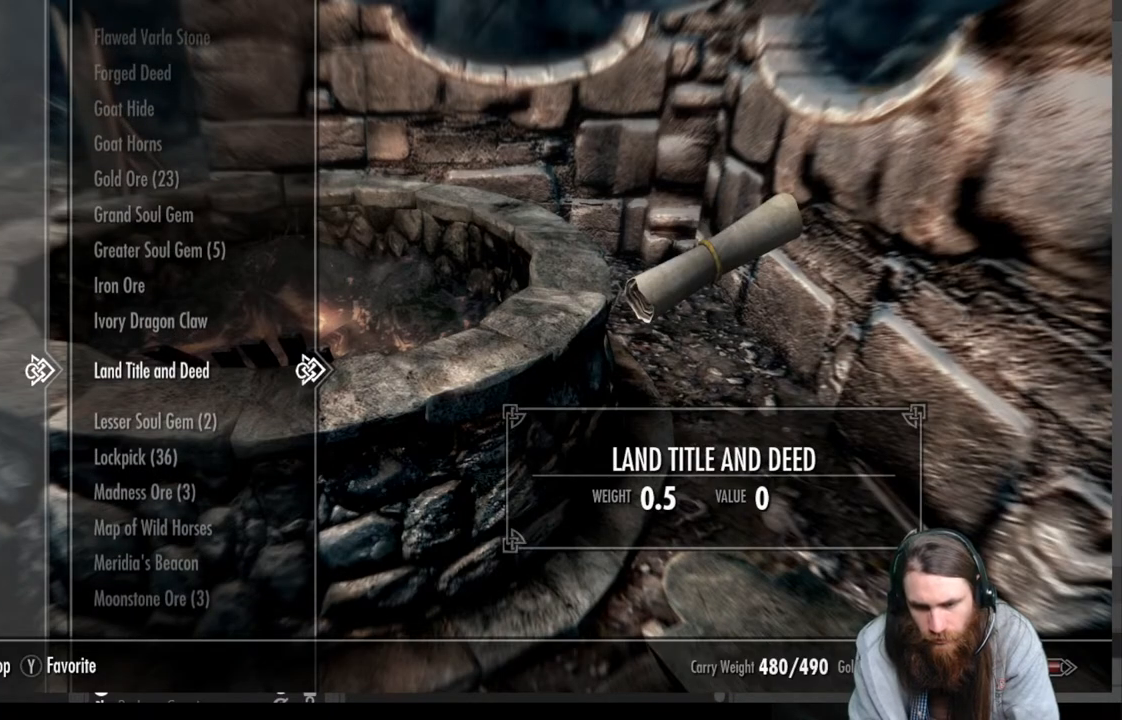
{"buttons": [], "left_stick": "center", "right_stick": "center", "events": []}
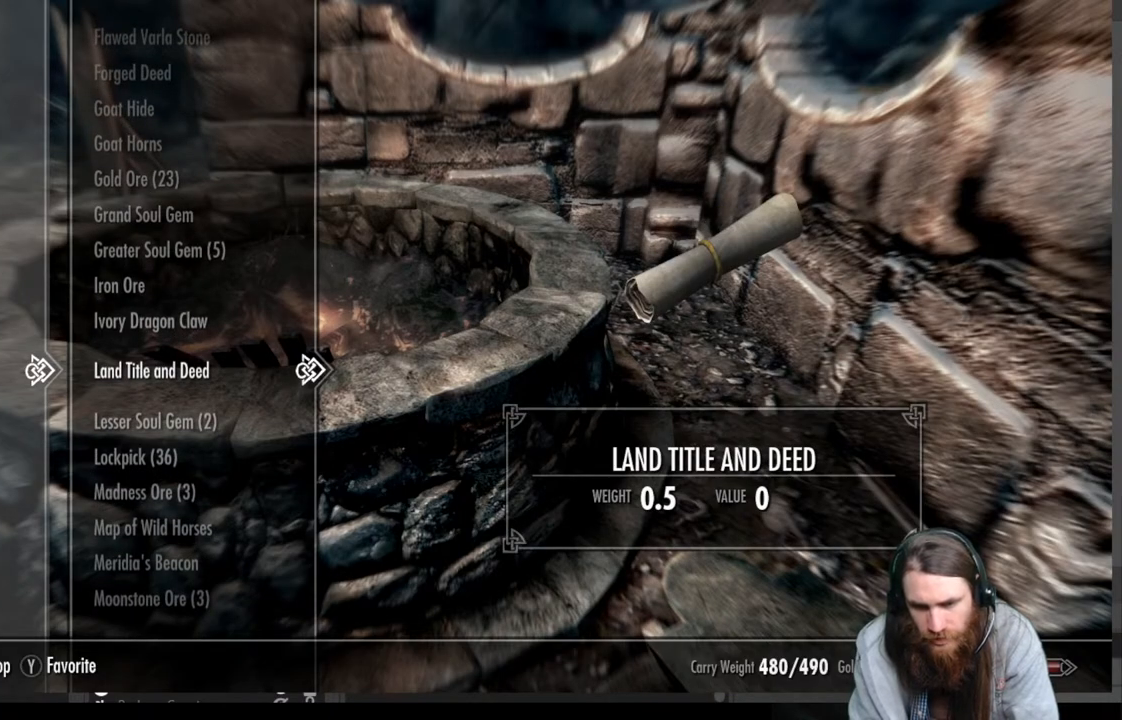
{"buttons": ["B"], "left_stick": "center", "right_stick": "center", "events": [[433, "B", "down"]]}
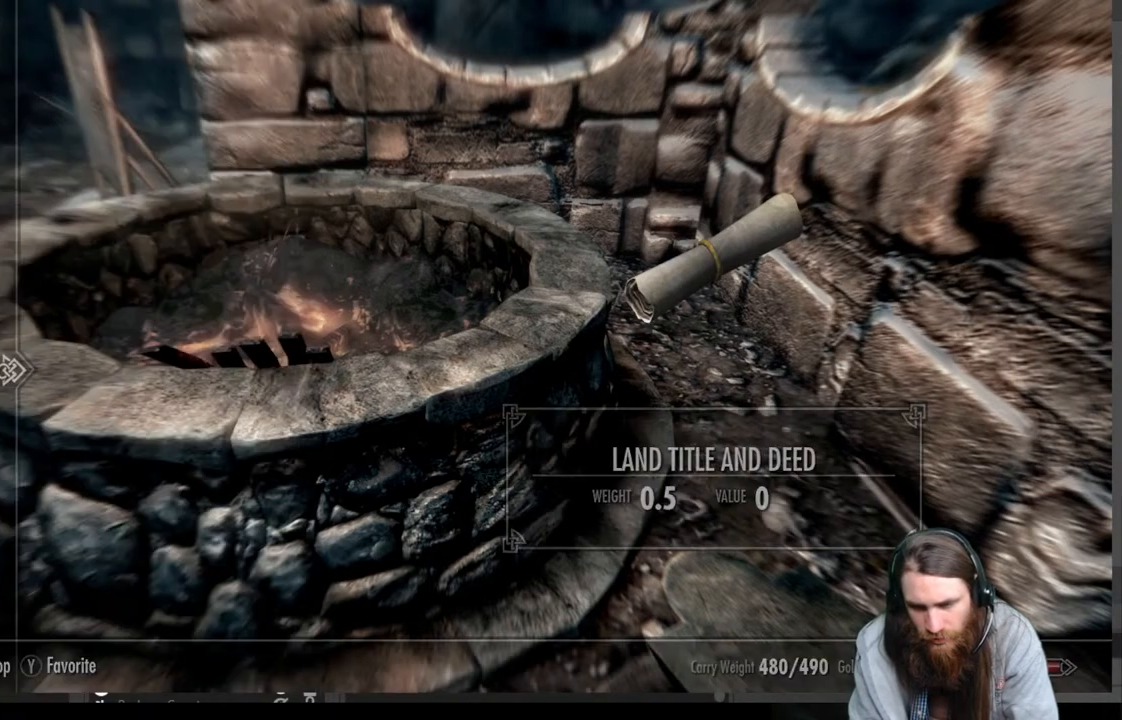
{"buttons": [], "left_stick": "center", "right_stick": "down-left", "events": [[50, "B", "up"], [383, "right_stick", "down-left"]]}
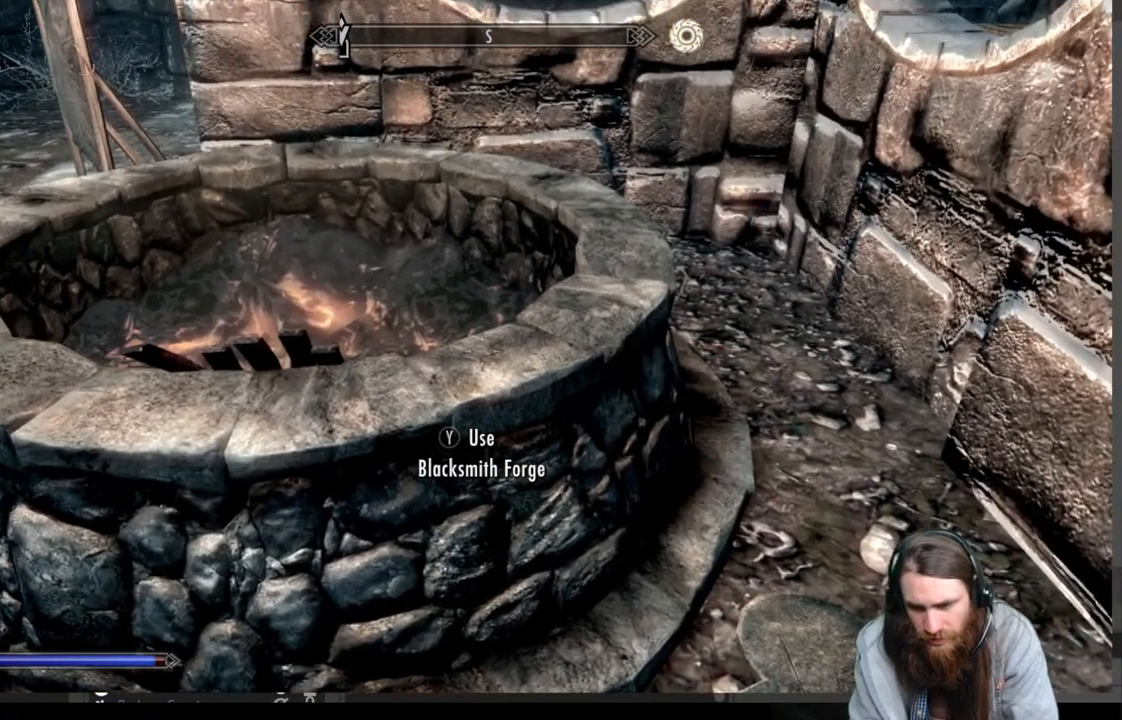
{"buttons": [], "left_stick": "center", "right_stick": "center", "events": [[50, "right_stick", "center"], [200, "right_stick", "down-left"], [250, "left_stick", "up-right"], [250, "right_stick", "center"], [367, "left_stick", "center"]]}
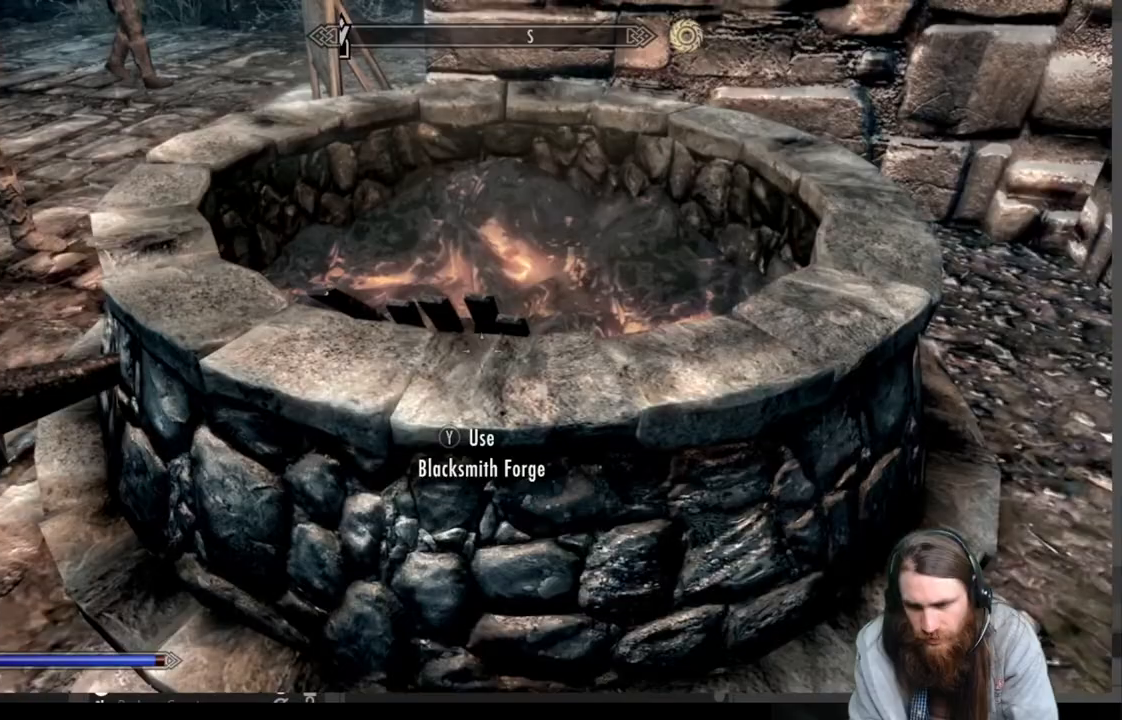
{"buttons": [], "left_stick": "down", "right_stick": "up-left", "events": [[283, "right_stick", "up-left"], [300, "left_stick", "down"]]}
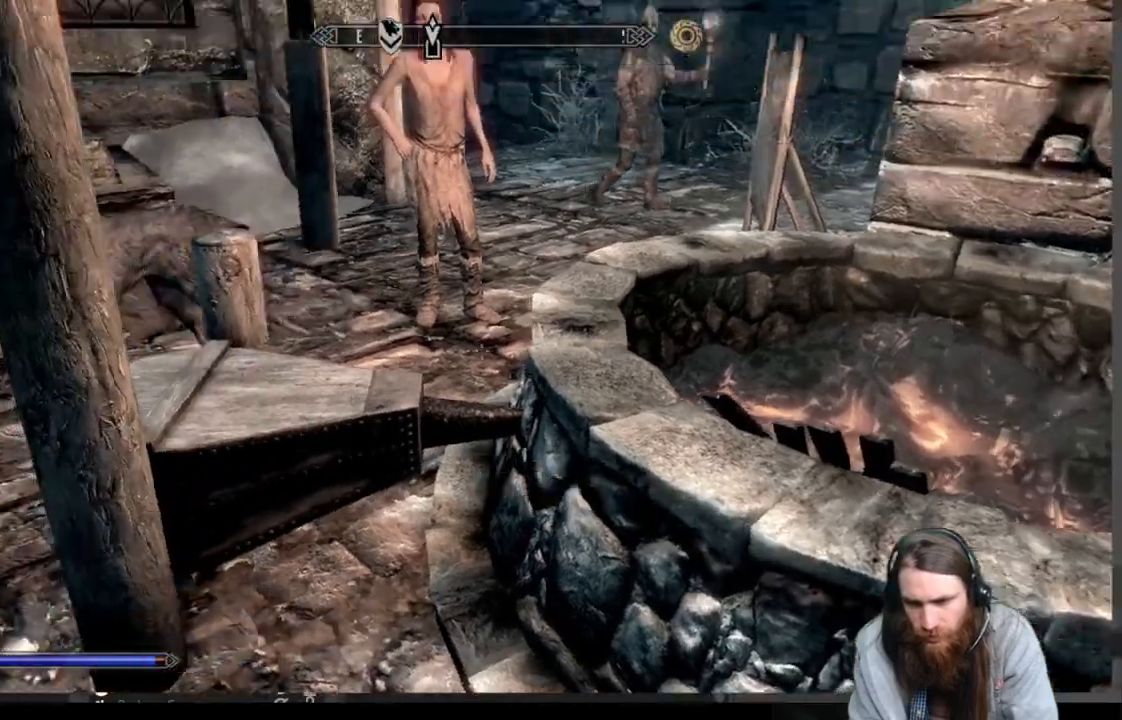
{"buttons": [], "left_stick": "left", "right_stick": "right", "events": [[17, "left_stick", "down-left"], [167, "left_stick", "center"], [233, "left_stick", "left"], [317, "right_stick", "center"], [383, "right_stick", "right"]]}
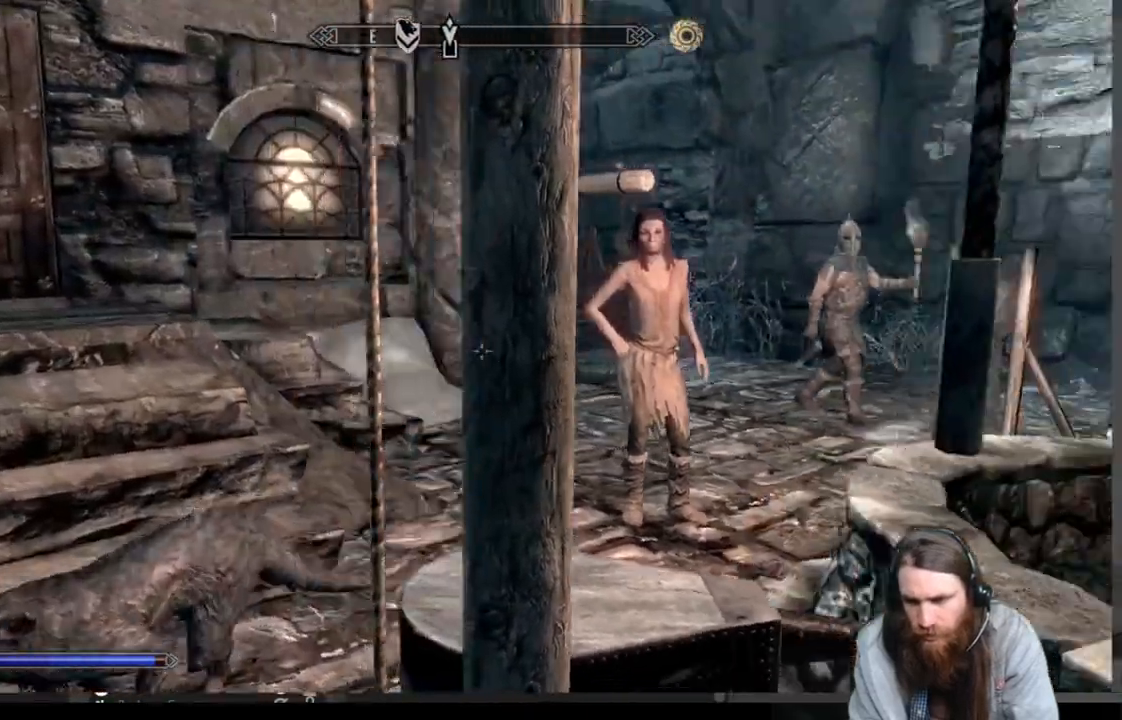
{"buttons": ["A"], "left_stick": "left", "right_stick": "center", "events": [[400, "right_stick", "center"], [433, "A", "down"]]}
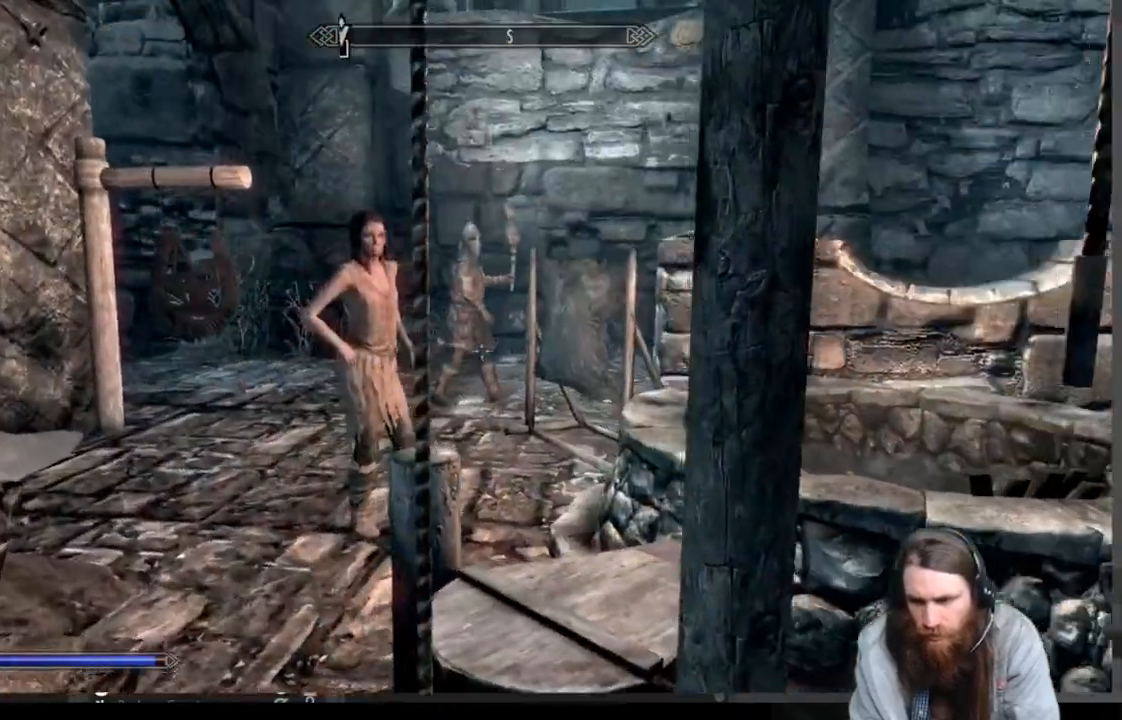
{"buttons": [], "left_stick": "up-left", "right_stick": "center", "events": [[33, "A", "up"], [33, "left_stick", "up-left"], [283, "right_stick", "right"], [450, "right_stick", "center"]]}
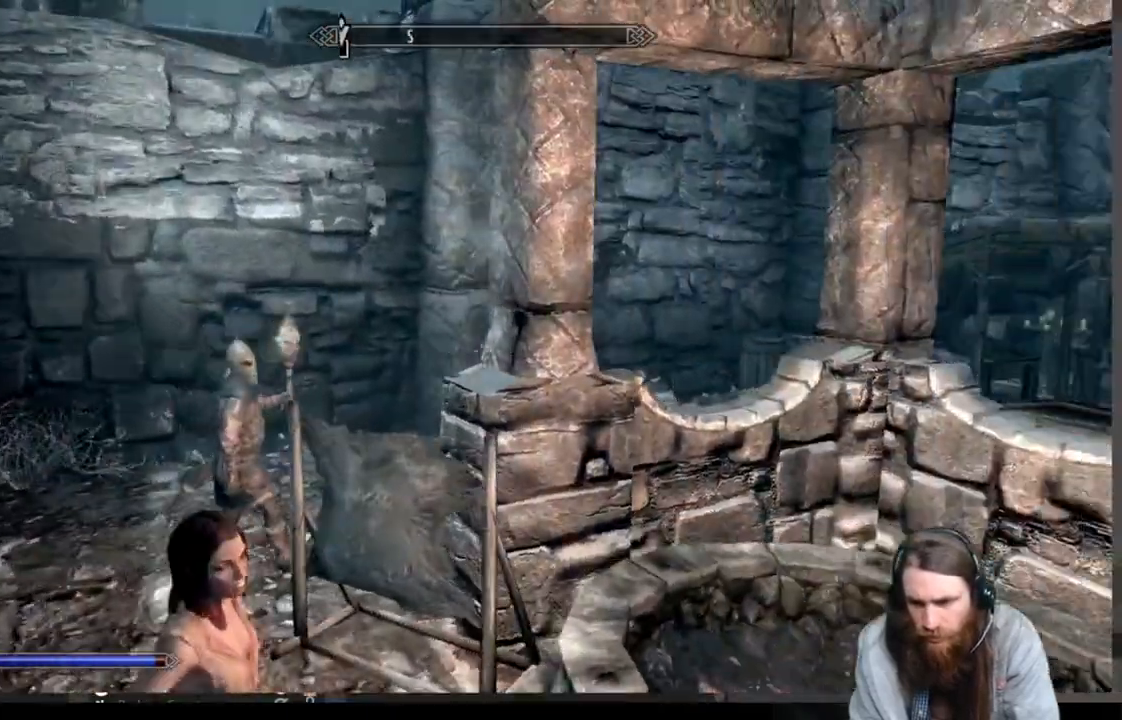
{"buttons": [], "left_stick": "up-left", "right_stick": "right", "events": [[233, "right_stick", "right"]]}
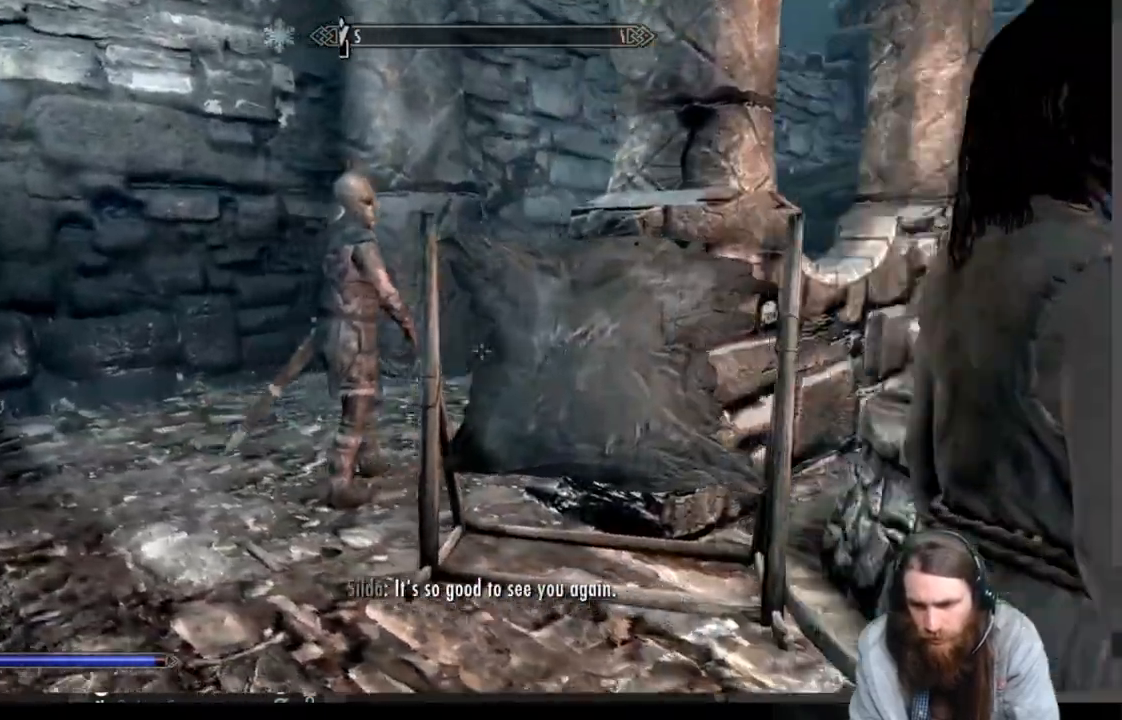
{"buttons": ["Y"], "left_stick": "center", "right_stick": "center", "events": [[150, "right_stick", "center"], [333, "left_stick", "center"], [350, "Y", "down"]]}
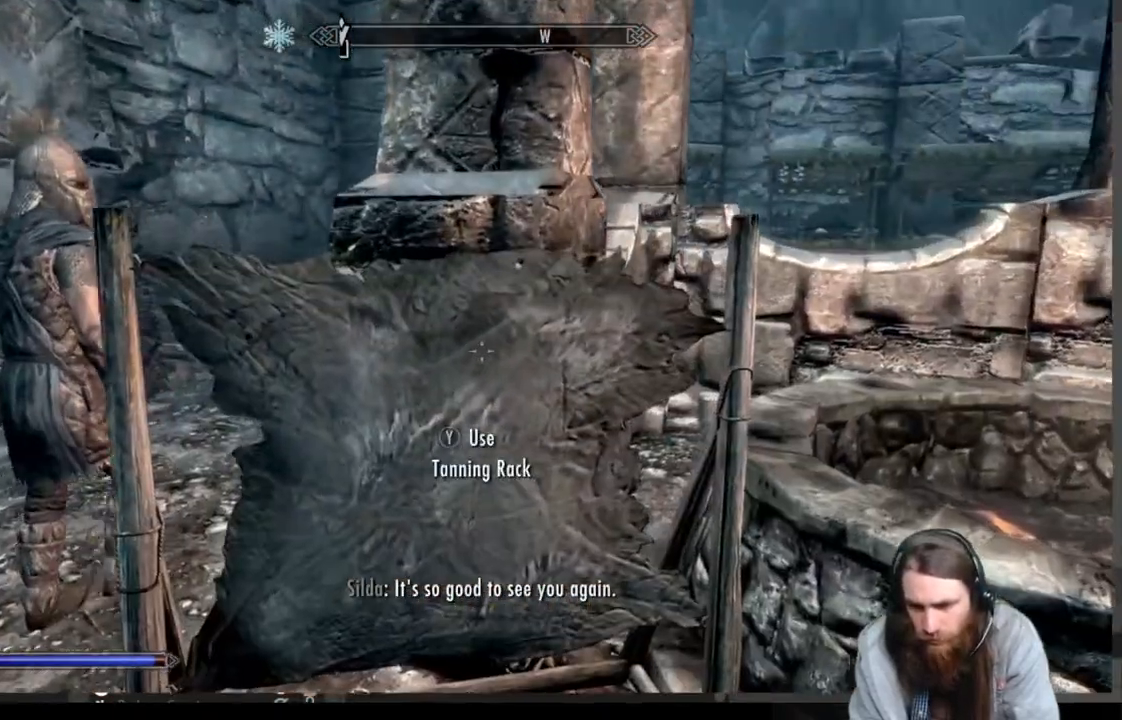
{"buttons": [], "left_stick": "center", "right_stick": "center", "events": [[17, "Y", "up"]]}
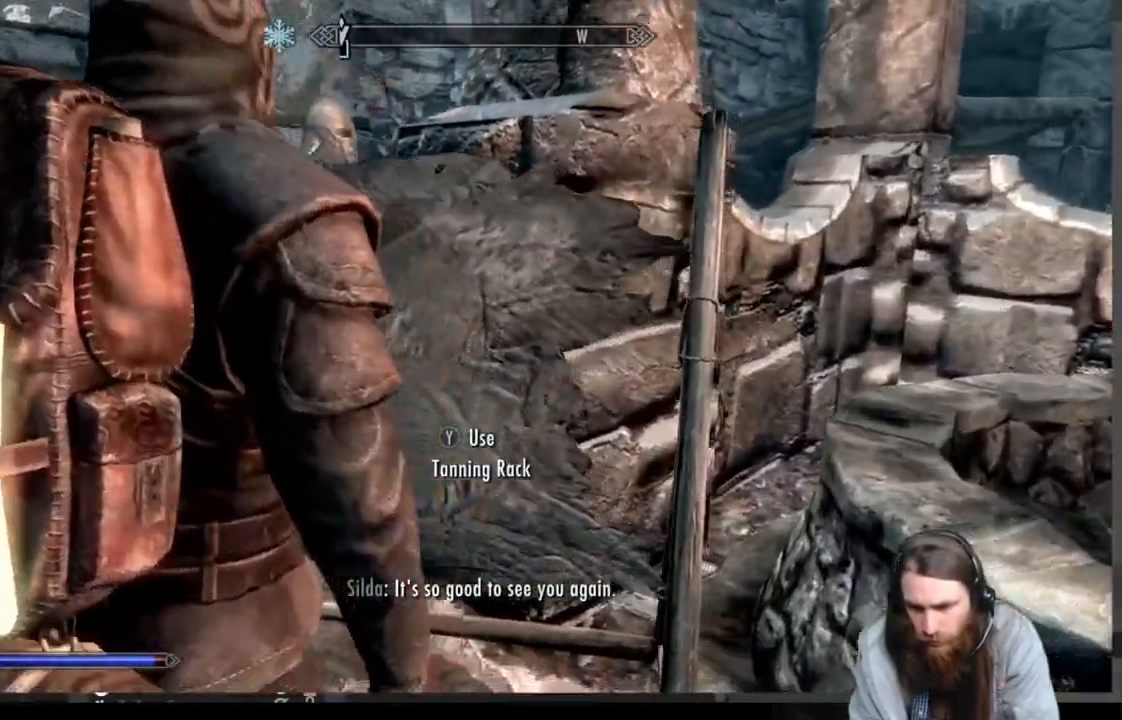
{"buttons": [], "left_stick": "center", "right_stick": "center", "events": []}
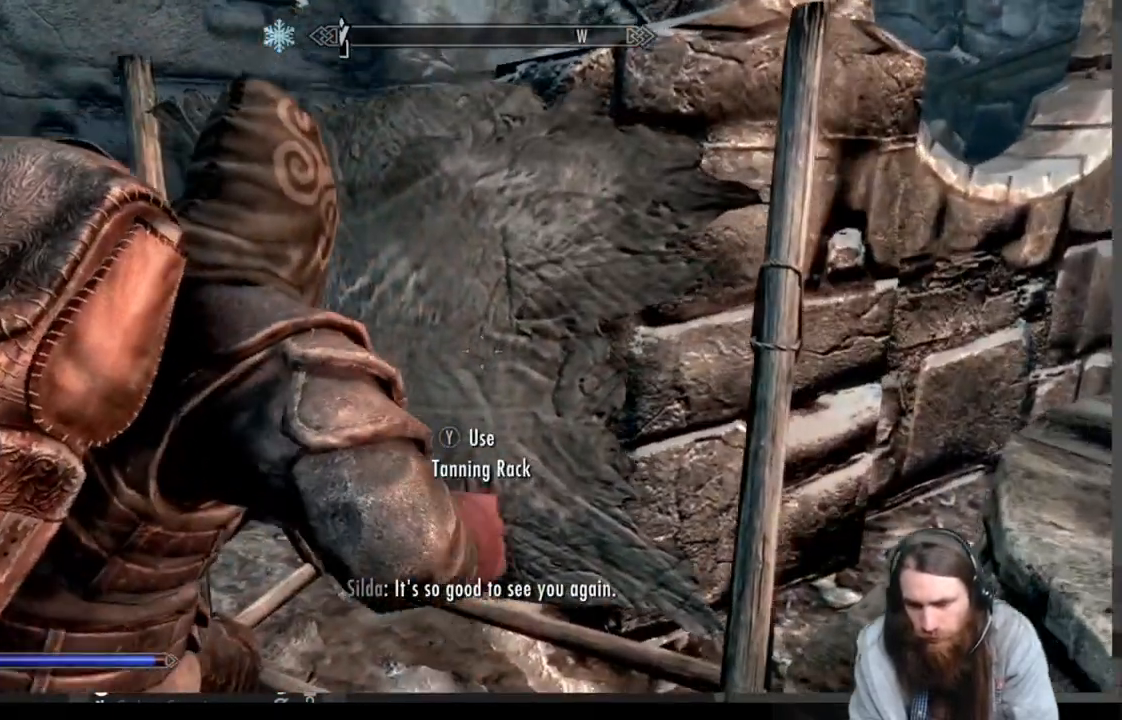
{"buttons": [], "left_stick": "center", "right_stick": "center", "events": []}
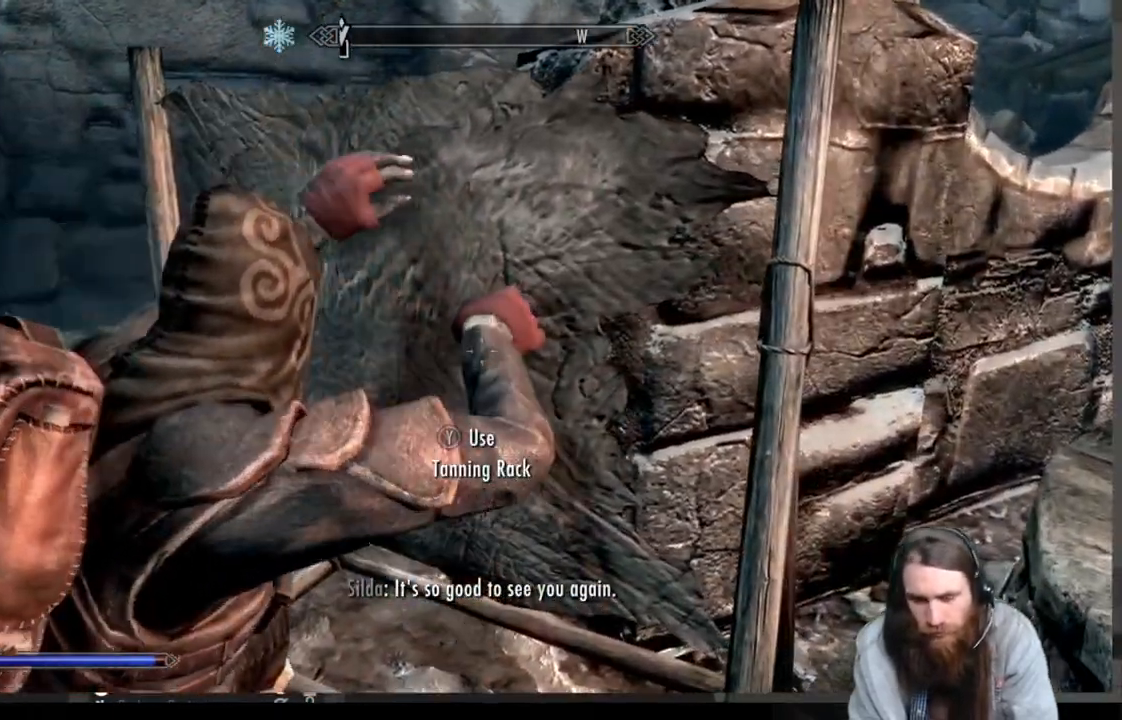
{"buttons": [], "left_stick": "center", "right_stick": "center", "events": []}
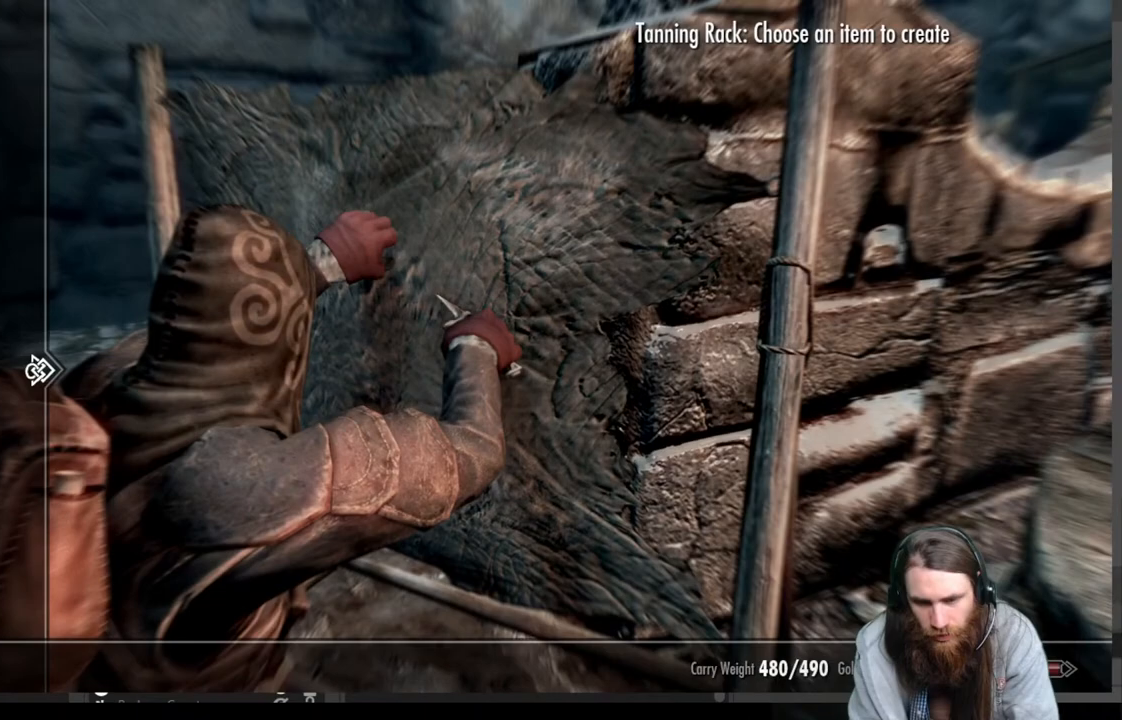
{"buttons": [], "left_stick": "center", "right_stick": "center", "events": [[283, "DPAD_RIGHT", "down"], [450, "DPAD_RIGHT", "up"]]}
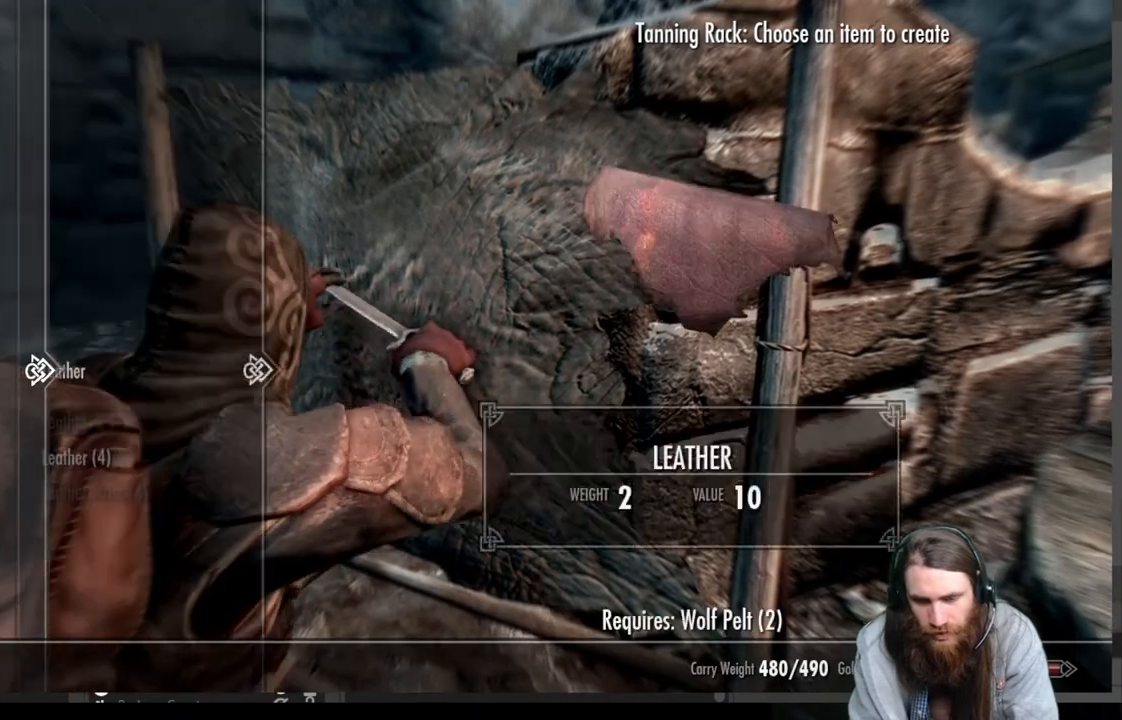
{"buttons": [], "left_stick": "center", "right_stick": "center", "events": [[350, "DPAD_DOWN", "down"], [467, "DPAD_DOWN", "up"]]}
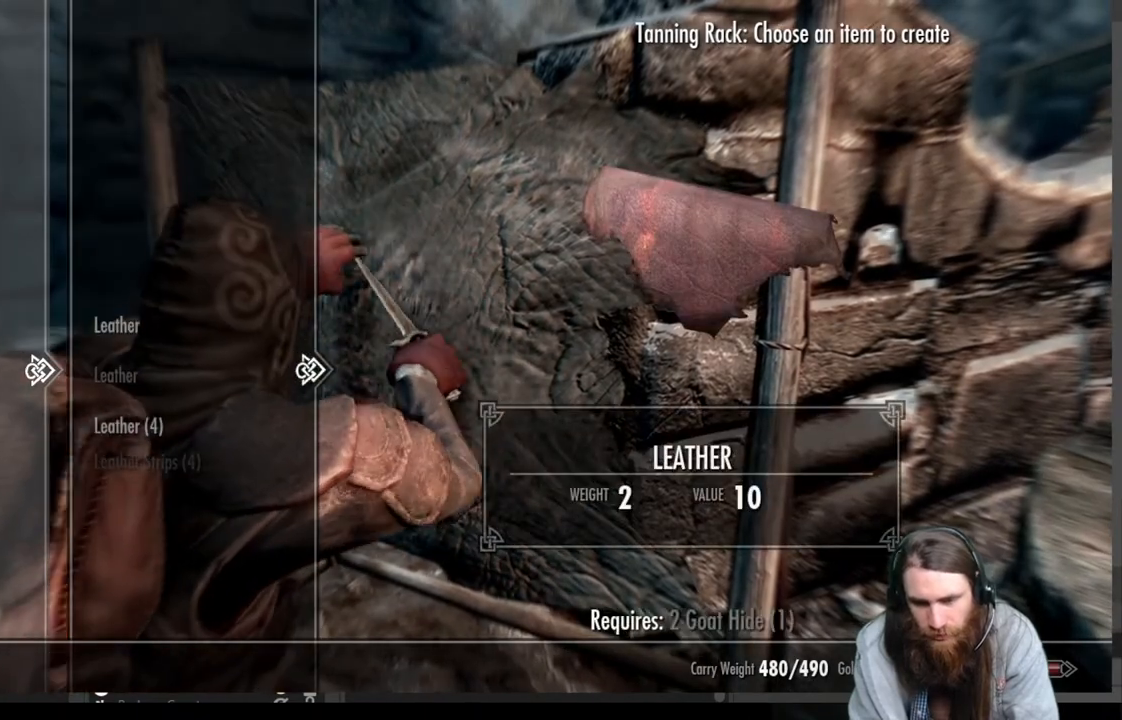
{"buttons": [], "left_stick": "center", "right_stick": "center", "events": [[83, "DPAD_UP", "down"], [217, "DPAD_UP", "up"], [367, "A", "down"], [500, "A", "up"]]}
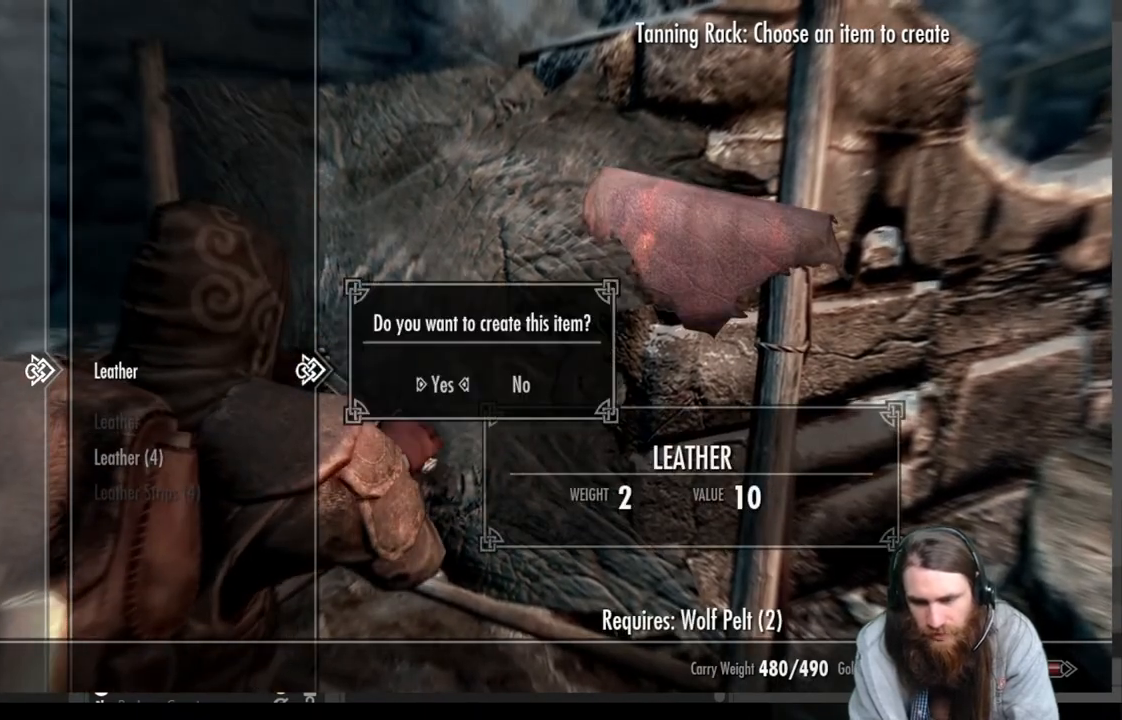
{"buttons": [], "left_stick": "center", "right_stick": "center", "events": [[233, "A", "down"], [383, "A", "up"]]}
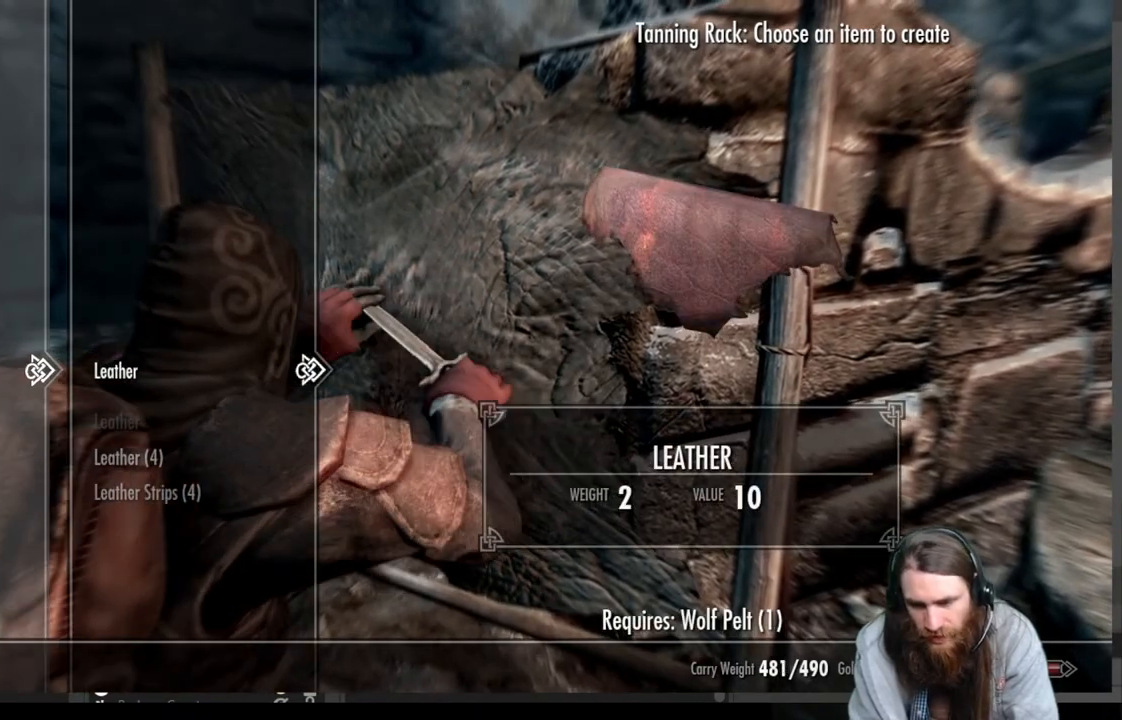
{"buttons": [], "left_stick": "center", "right_stick": "center", "events": [[167, "DPAD_DOWN", "down"], [267, "DPAD_DOWN", "up"], [333, "DPAD_DOWN", "down"], [433, "DPAD_DOWN", "up"]]}
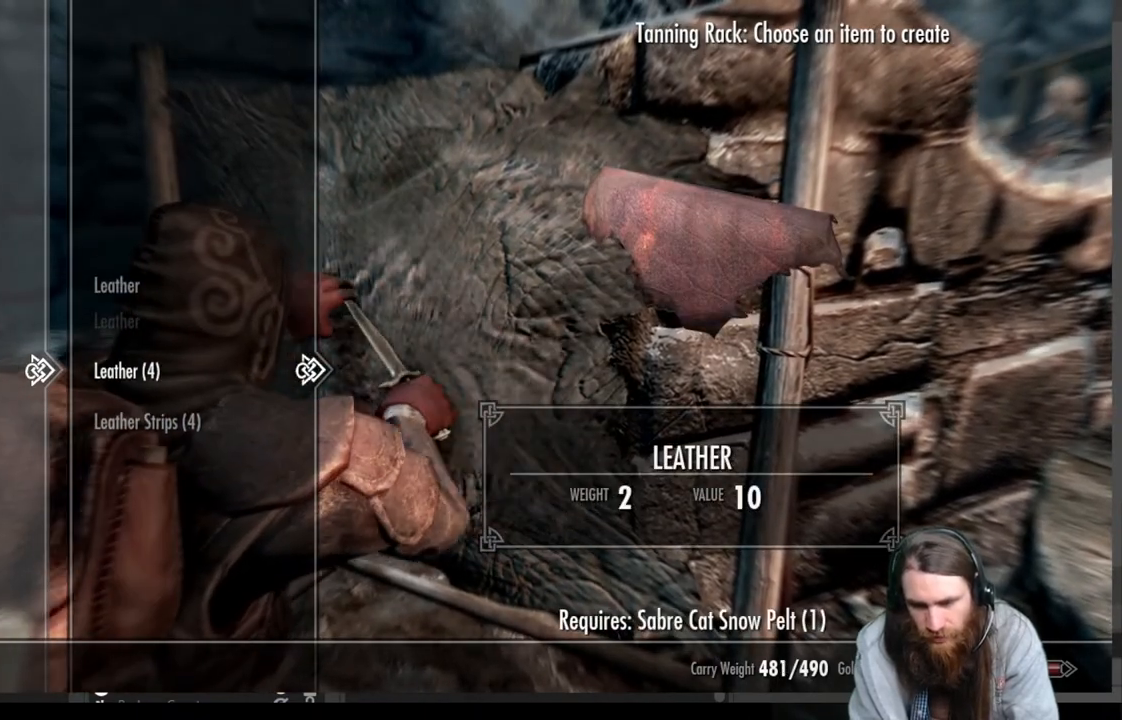
{"buttons": ["A"], "left_stick": "center", "right_stick": "center", "events": [[83, "DPAD_UP", "down"], [183, "DPAD_UP", "up"], [267, "DPAD_UP", "down"], [400, "DPAD_UP", "up"], [467, "A", "down"]]}
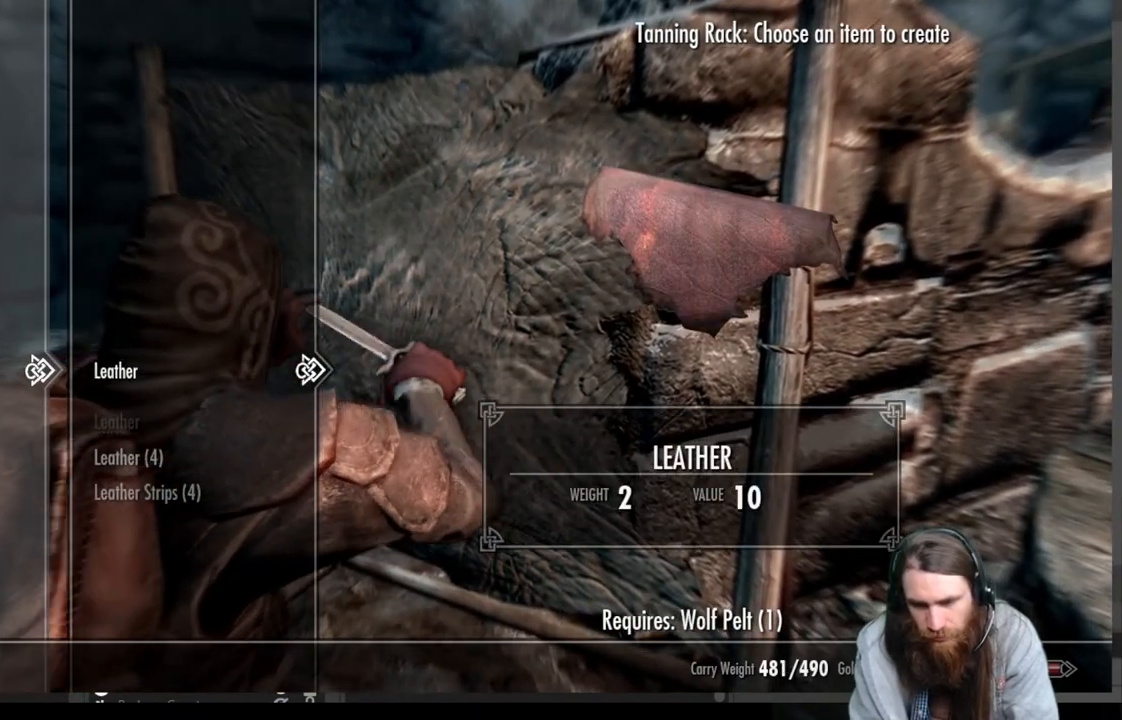
{"buttons": [], "left_stick": "center", "right_stick": "center", "events": [[117, "A", "up"], [167, "A", "down"], [283, "A", "up"]]}
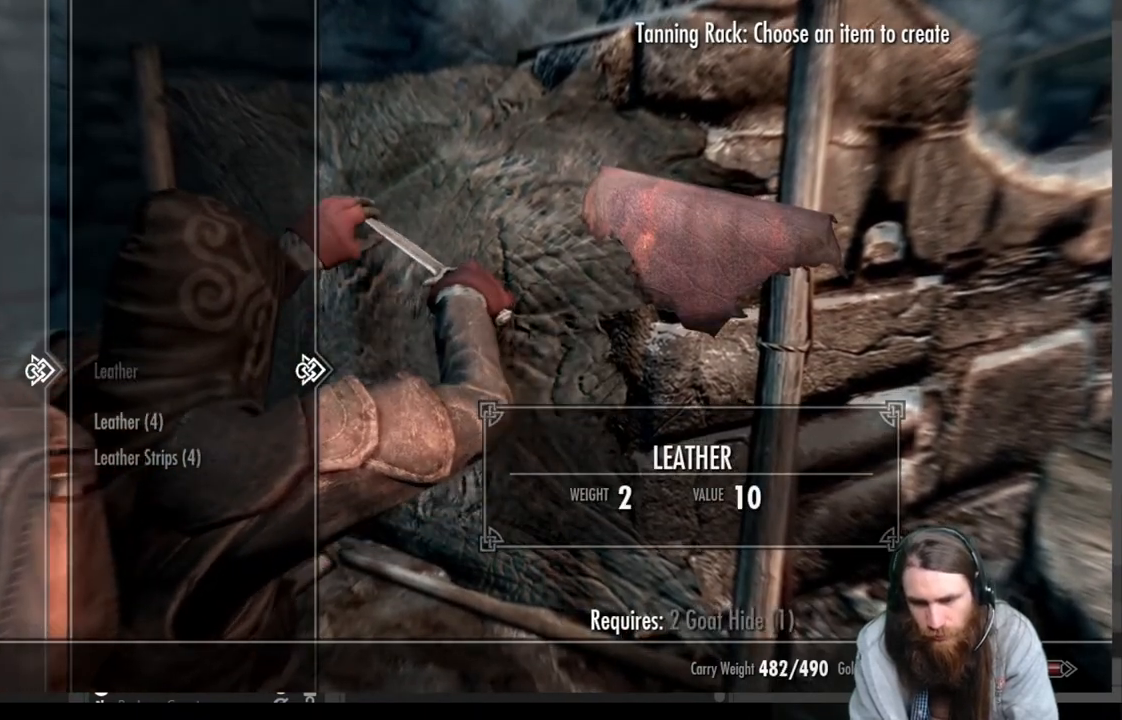
{"buttons": ["A"], "left_stick": "center", "right_stick": "center", "events": [[83, "DPAD_DOWN", "down"], [200, "DPAD_DOWN", "up"], [450, "A", "down"]]}
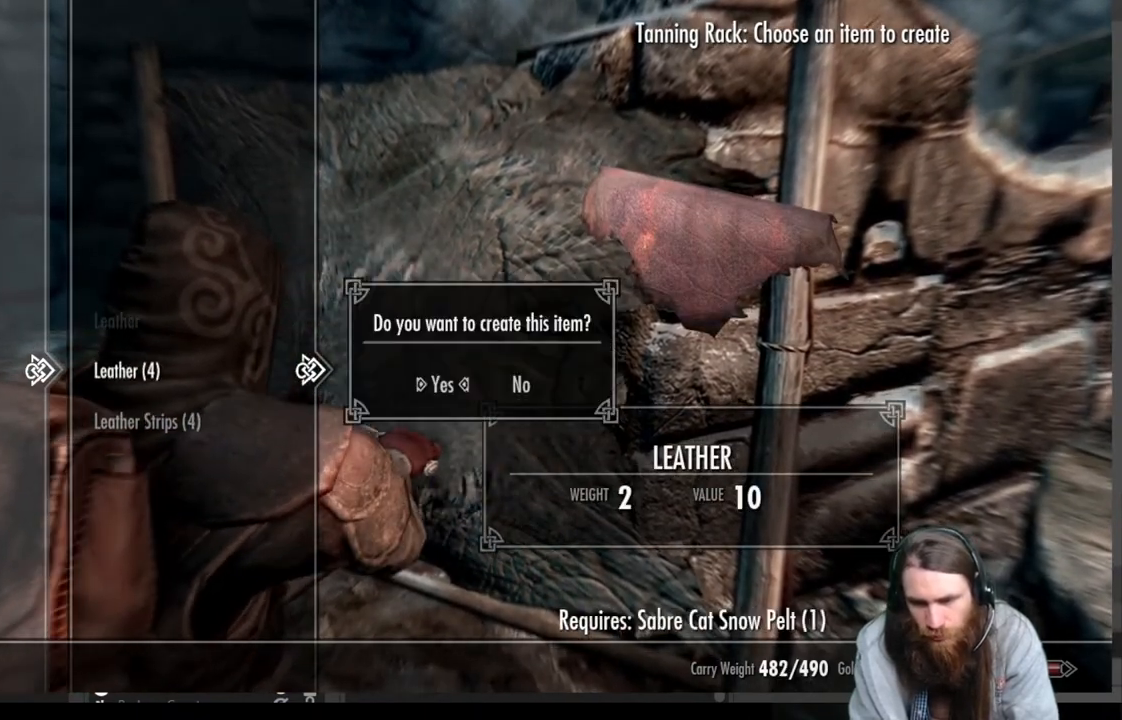
{"buttons": [], "left_stick": "center", "right_stick": "center", "events": [[83, "A", "up"], [200, "A", "down"], [383, "A", "up"]]}
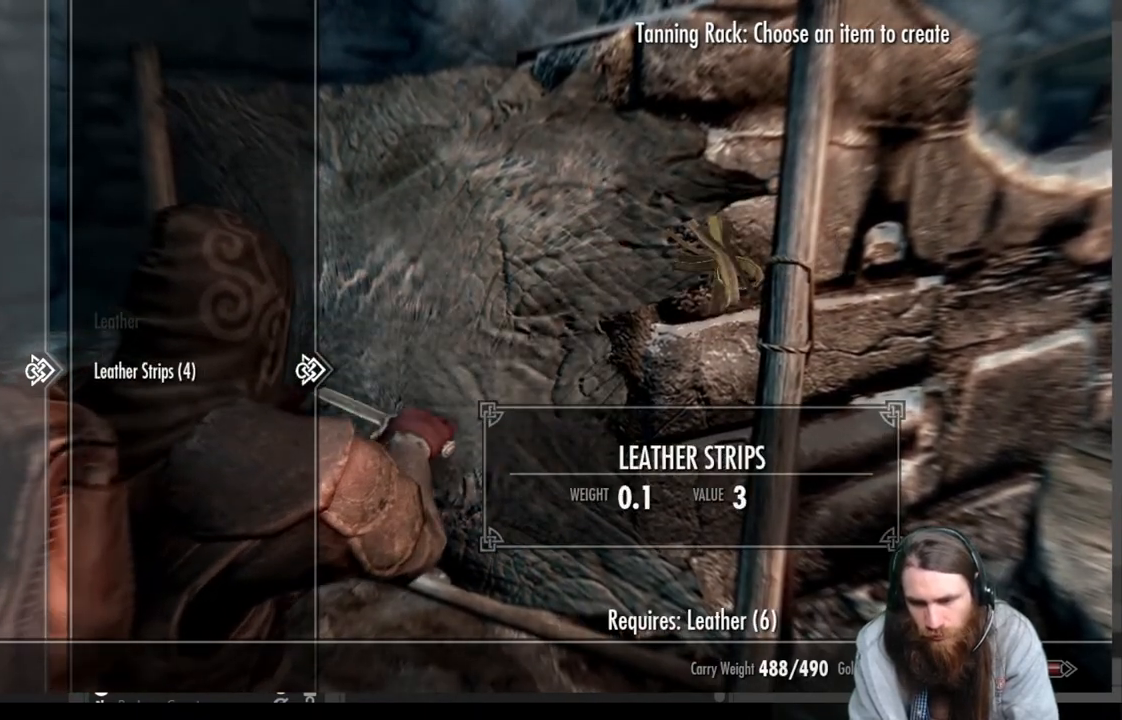
{"buttons": [], "left_stick": "center", "right_stick": "center", "events": []}